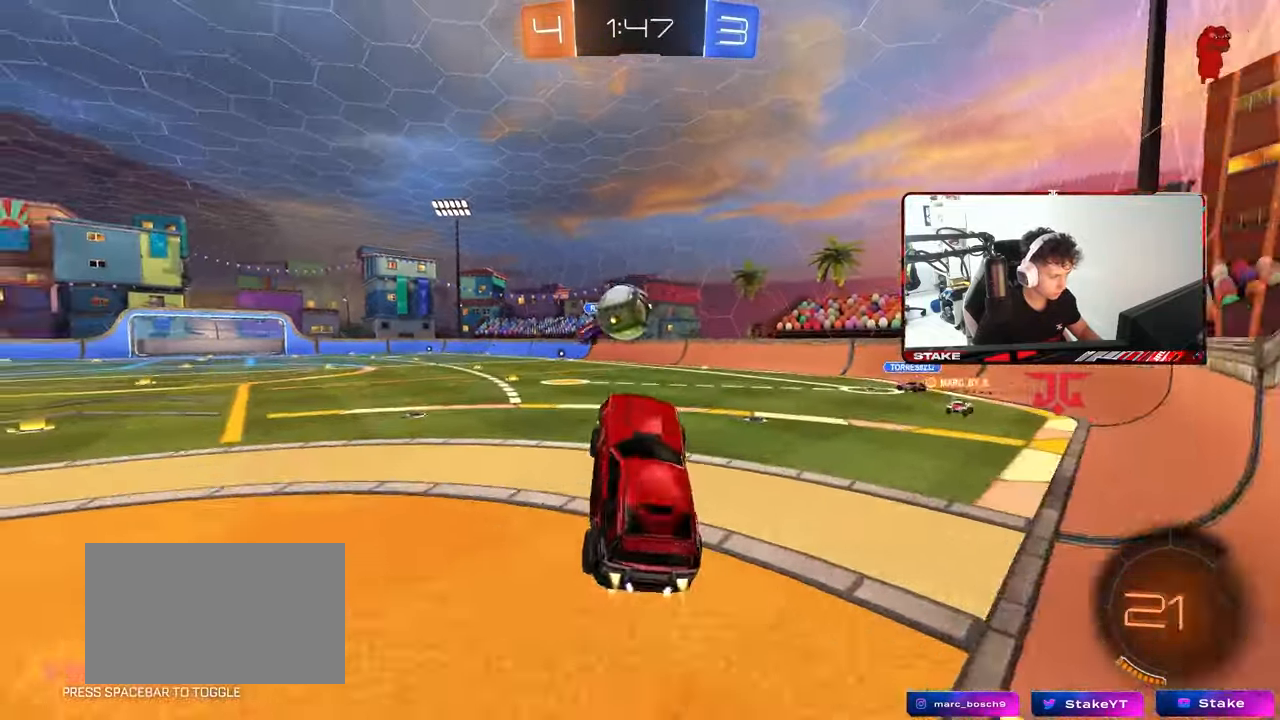
Gameplay with keyboard and mouse; each line is a JSON object with the keys and mouse buttons held at the frame after it. "events" lists presses ("down") and releases ("up") of "1", "2", "3", "4", "5", "a", "alt", "c", "caps_lock", "ctrl", "d", "e", "f", "g", "q", "r", "s", "shift", "space", "t", "tab", "v", "w", "x", "z", "mouse_left", "mouse_wheel" and "mouse_right" between this image and that frame as [ms after this image, input, new state], when the widget could be followed in between. "mouse_left", "mouse_wheel", "mouse_right" = the "left", "wheel", "right" buttons of the "mouse" list. No other keys are recorded. "wheel" means that the mouse wheel is clicked or scrolled. "mouse_move" is the direction in which the mouse moves at that frame (one of eight, or "still"), when it could be read.
{"keys": ["d", "shift"], "mouse": [], "mouse_move": "still", "events": [[100, "w", "down"], [200, "d", "down"], [200, "shift", "down"], [200, "w", "up"], [233, "mouse_right", "down"], [383, "mouse_left", "up"], [433, "mouse_right", "up"]]}
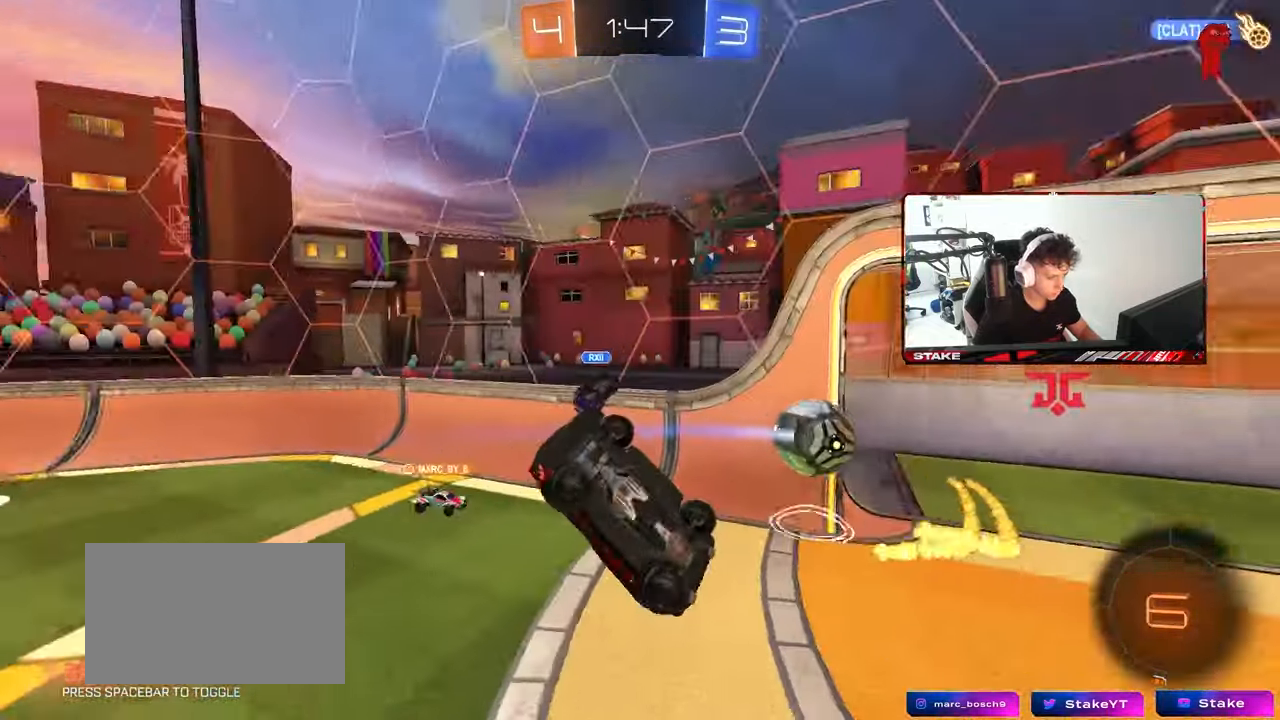
{"keys": ["a"], "mouse": [], "mouse_move": "still", "events": [[167, "shift", "up"], [267, "d", "up"], [300, "a", "down"]]}
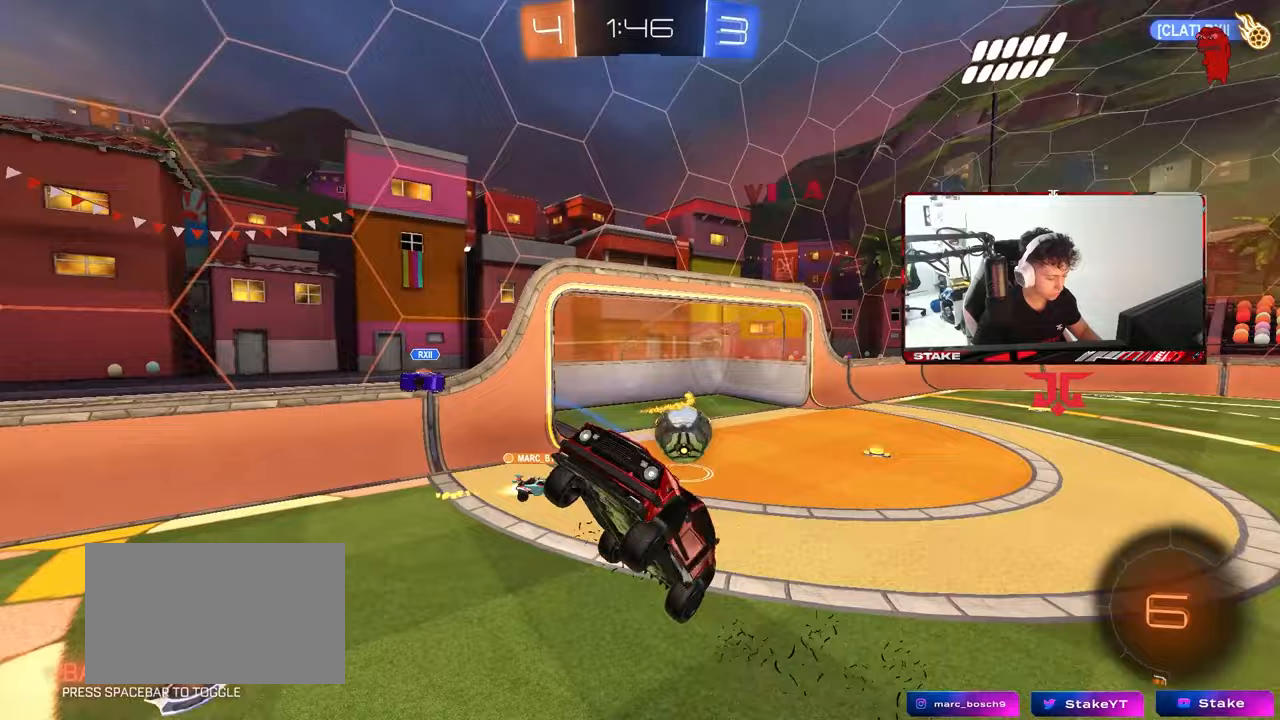
{"keys": [], "mouse": [], "mouse_move": "still", "events": [[33, "w", "down"], [133, "a", "up"], [183, "w", "up"], [283, "d", "down"], [317, "d", "up"]]}
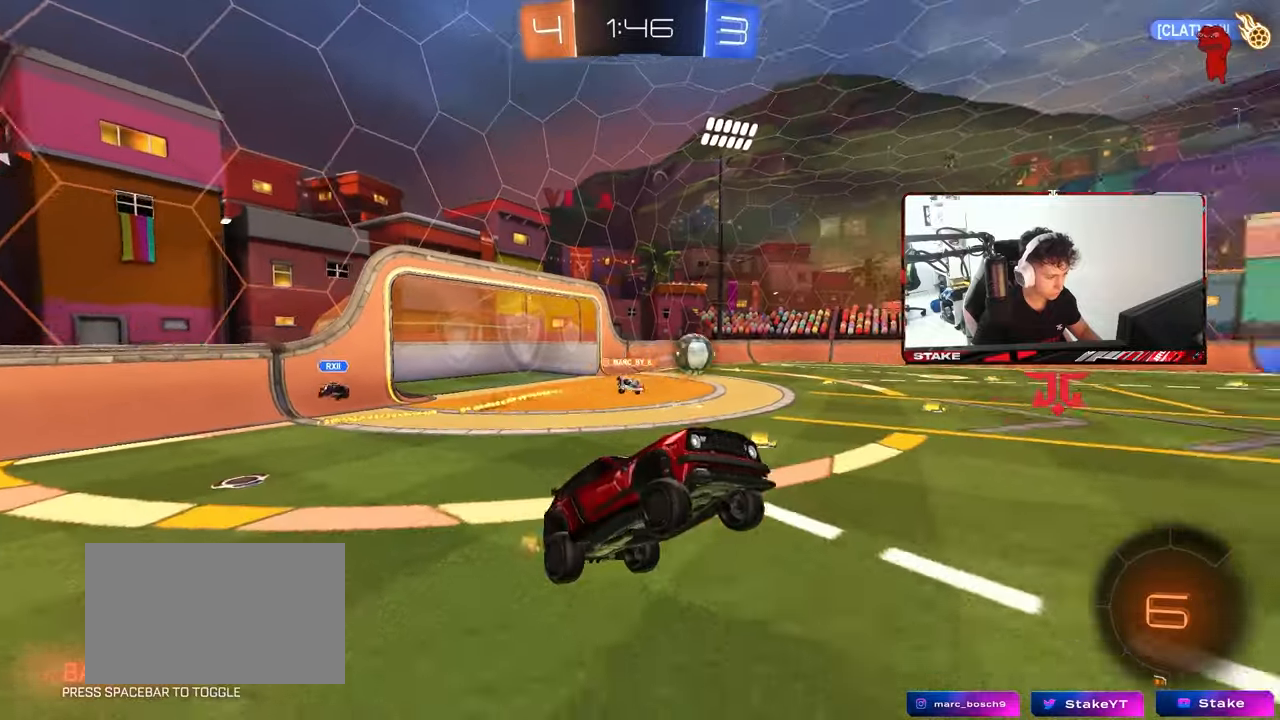
{"keys": ["a", "w"], "mouse": [], "mouse_move": "up-left", "events": [[100, "space", "down"], [200, "d", "down"], [200, "w", "down"], [283, "d", "up"], [283, "space", "up"], [483, "a", "down"]]}
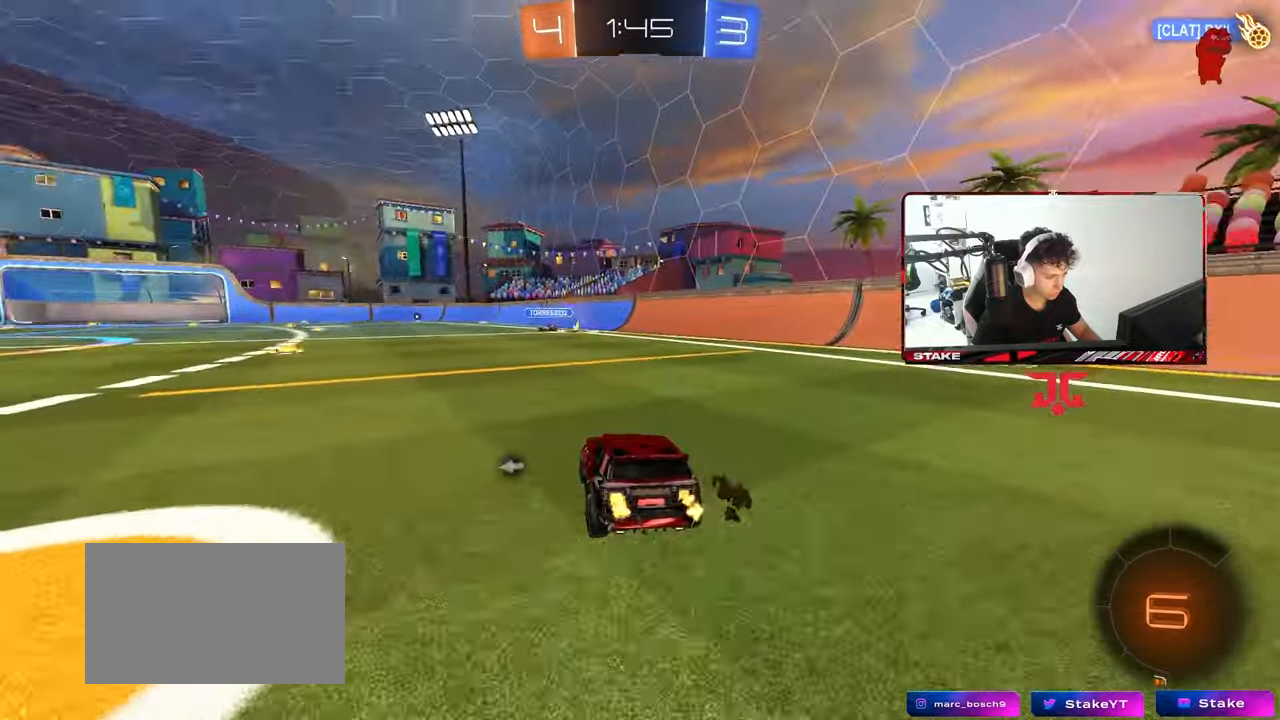
{"keys": ["a", "w"], "mouse": [], "mouse_move": "still", "events": [[33, "a", "up"], [67, "mouse_left", "down"], [267, "a", "down"], [267, "mouse_left", "up"]]}
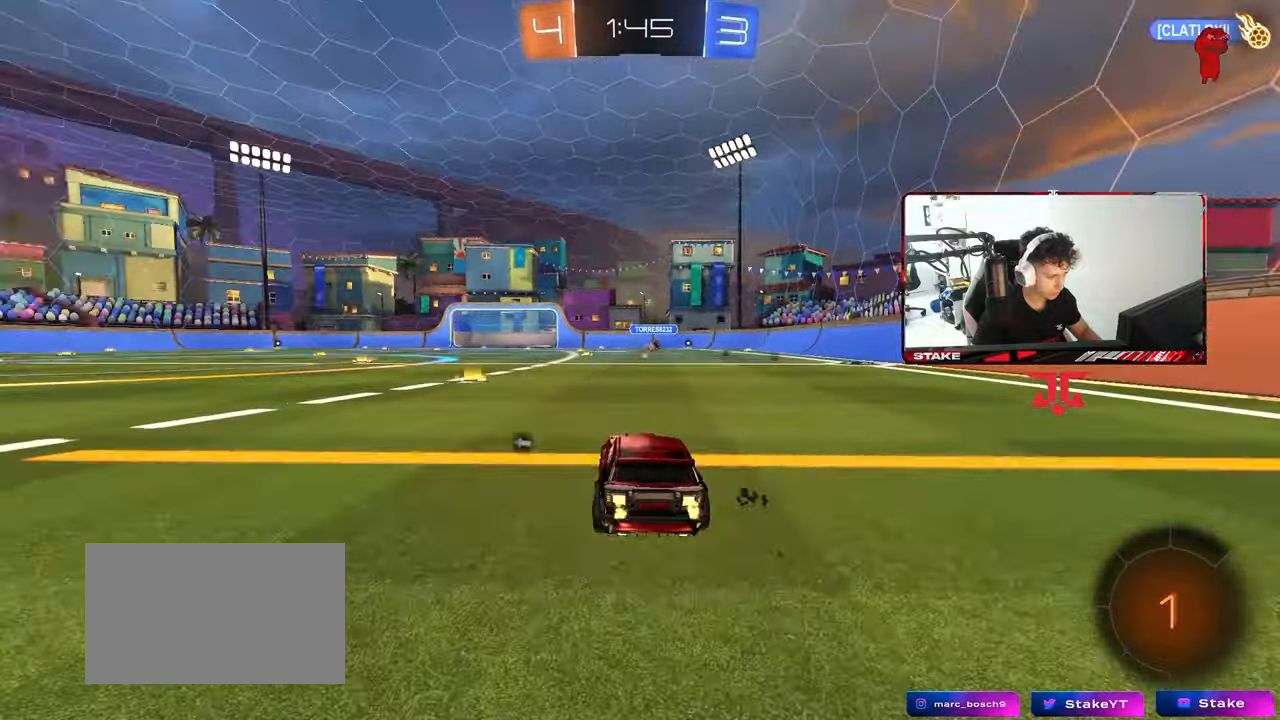
{"keys": ["a", "s", "shift"], "mouse": ["right"], "mouse_move": "still", "events": [[133, "a", "up"], [317, "d", "down"], [317, "mouse_right", "down"], [317, "space", "down"], [367, "a", "down"], [367, "d", "up"], [417, "mouse_right", "up"], [417, "shift", "down"], [417, "space", "up"], [467, "mouse_right", "down"], [467, "s", "down"], [467, "w", "up"]]}
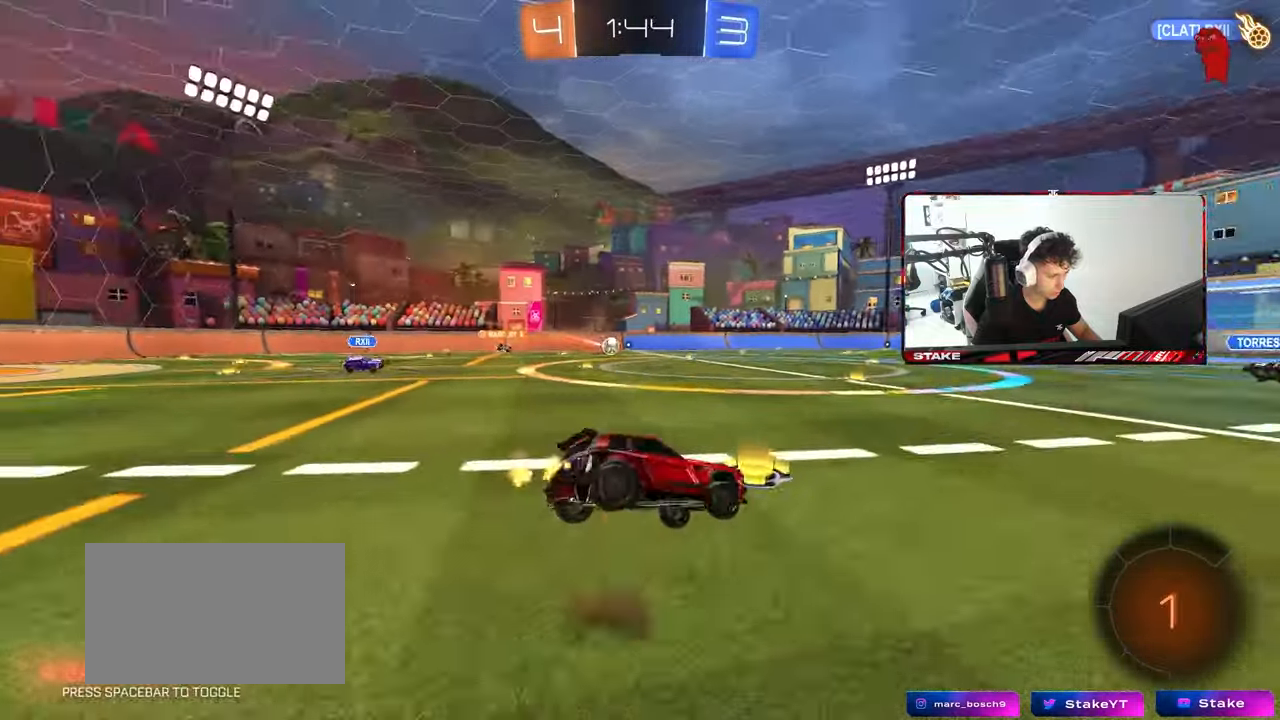
{"keys": ["a", "s", "shift"], "mouse": [], "mouse_move": "still", "events": [[100, "mouse_right", "up"], [383, "s", "up"], [483, "s", "down"]]}
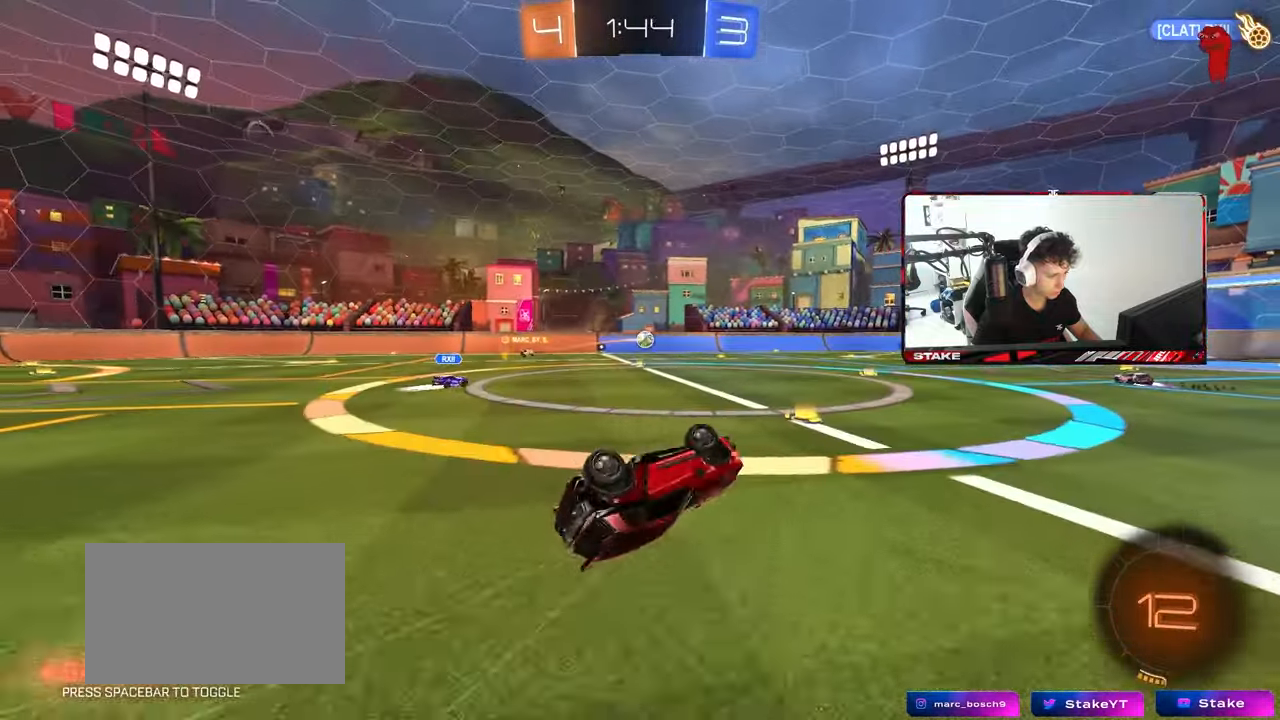
{"keys": ["w"], "mouse": [], "mouse_move": "still", "events": [[217, "s", "up"], [217, "shift", "up"], [300, "a", "up"], [500, "w", "down"]]}
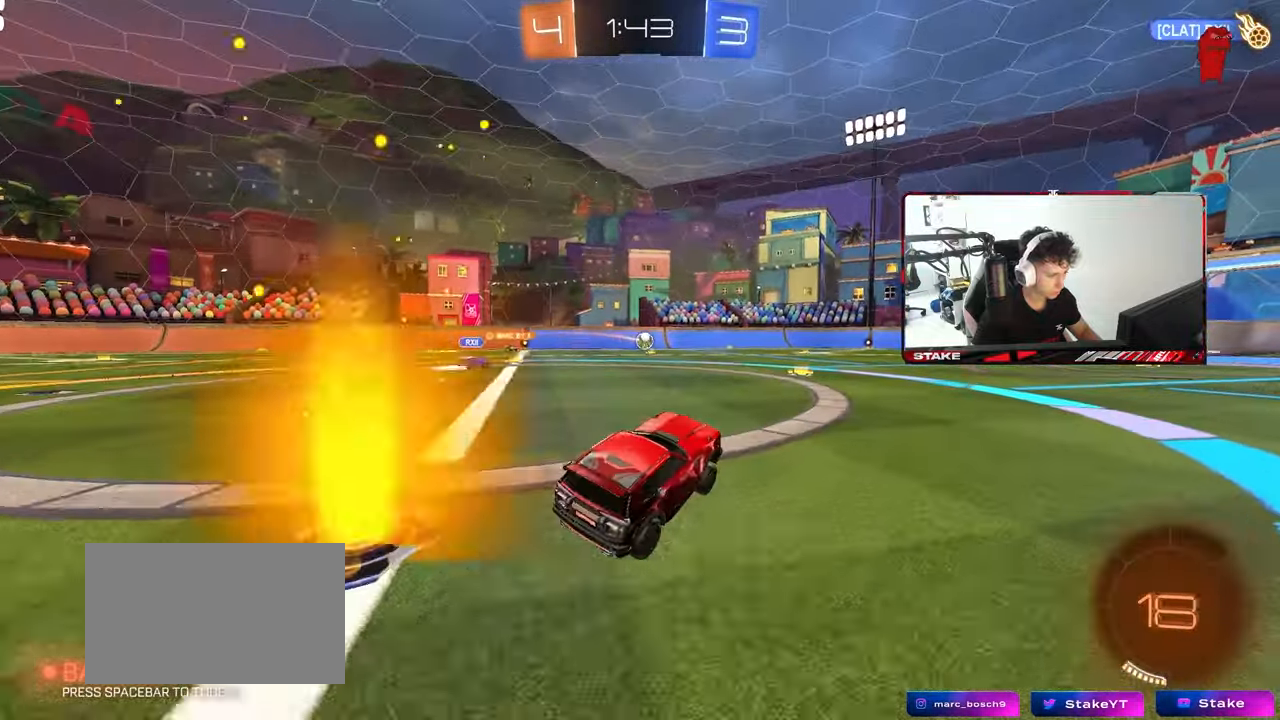
{"keys": ["a", "w"], "mouse": [], "mouse_move": "still", "events": [[317, "a", "down"], [367, "shift", "down"], [467, "shift", "up"]]}
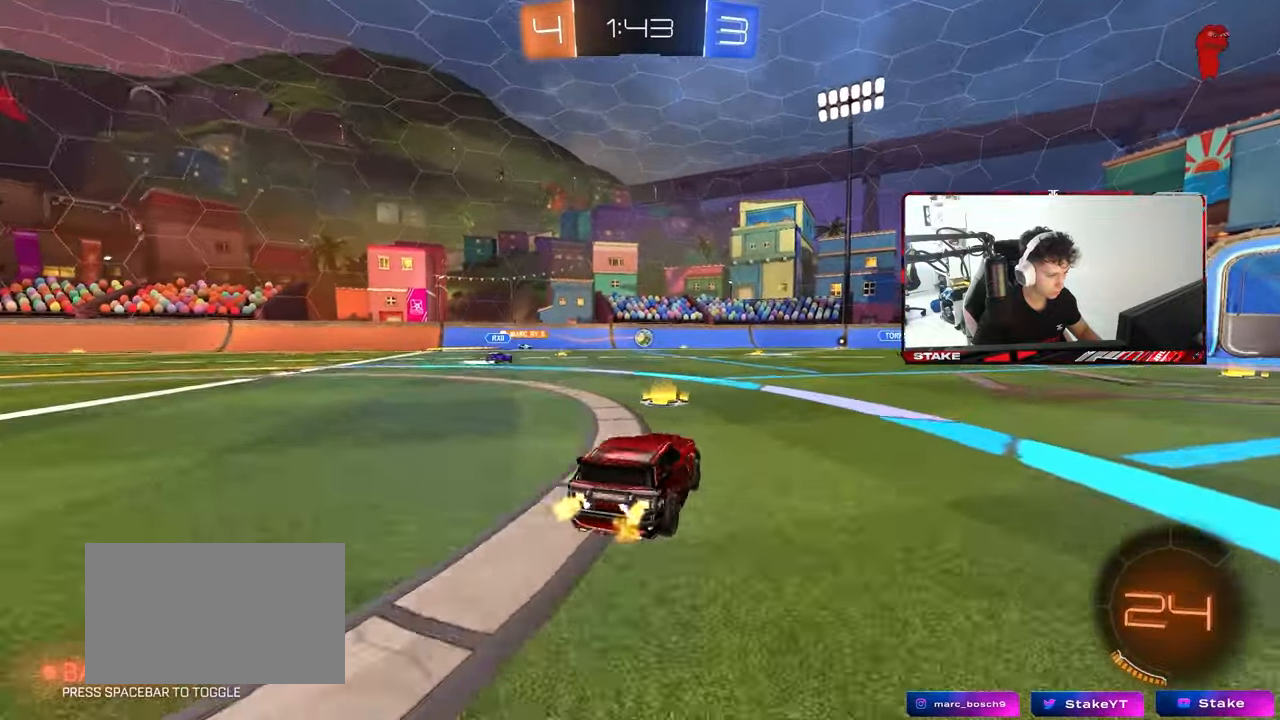
{"keys": ["w"], "mouse": [], "mouse_move": "still", "events": [[383, "a", "up"]]}
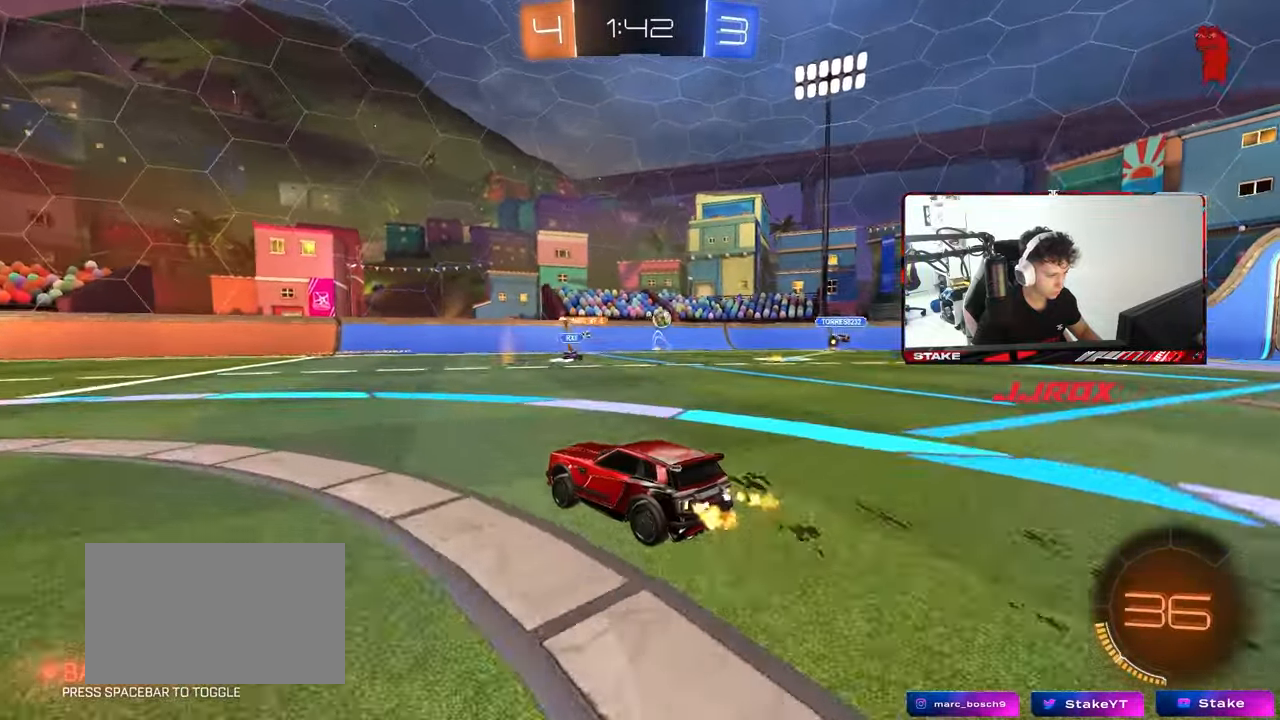
{"keys": ["d"], "mouse": [], "mouse_move": "still", "events": [[67, "d", "down"], [217, "d", "up"], [350, "d", "down"], [400, "w", "up"], [450, "shift", "down"], [500, "shift", "up"]]}
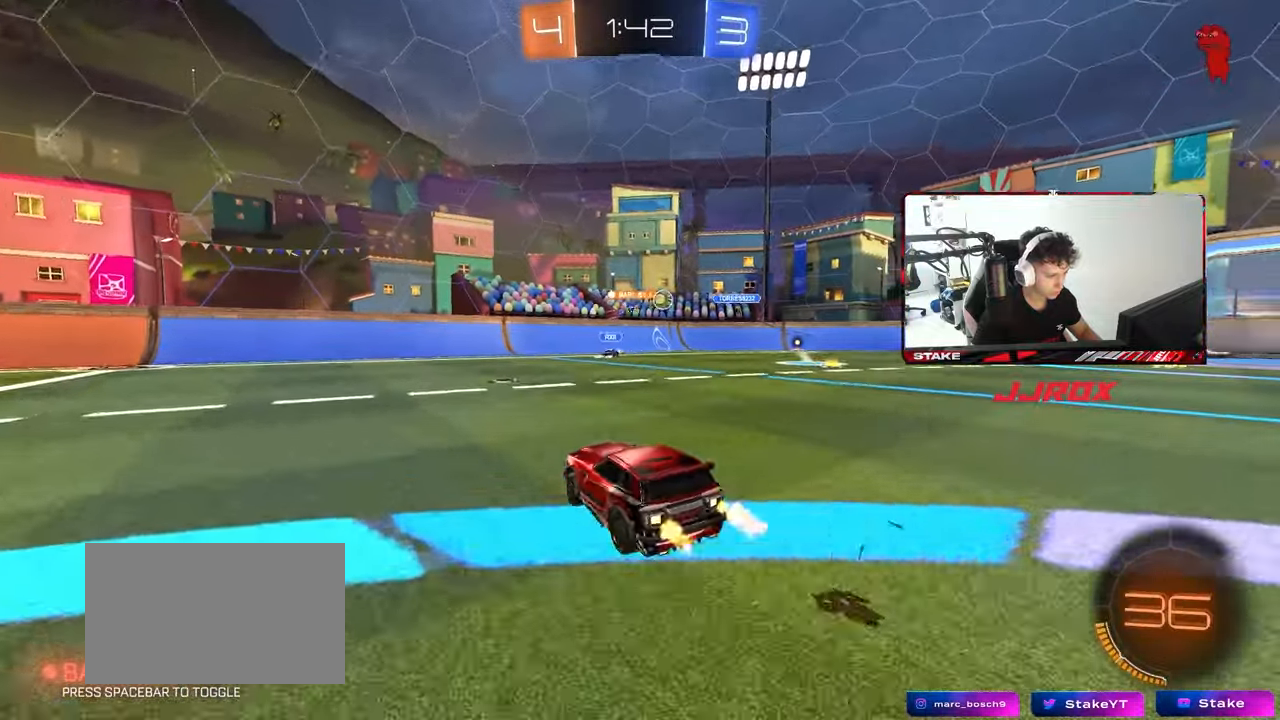
{"keys": ["w"], "mouse": [], "mouse_move": "still", "events": [[267, "w", "down"], [467, "d", "up"]]}
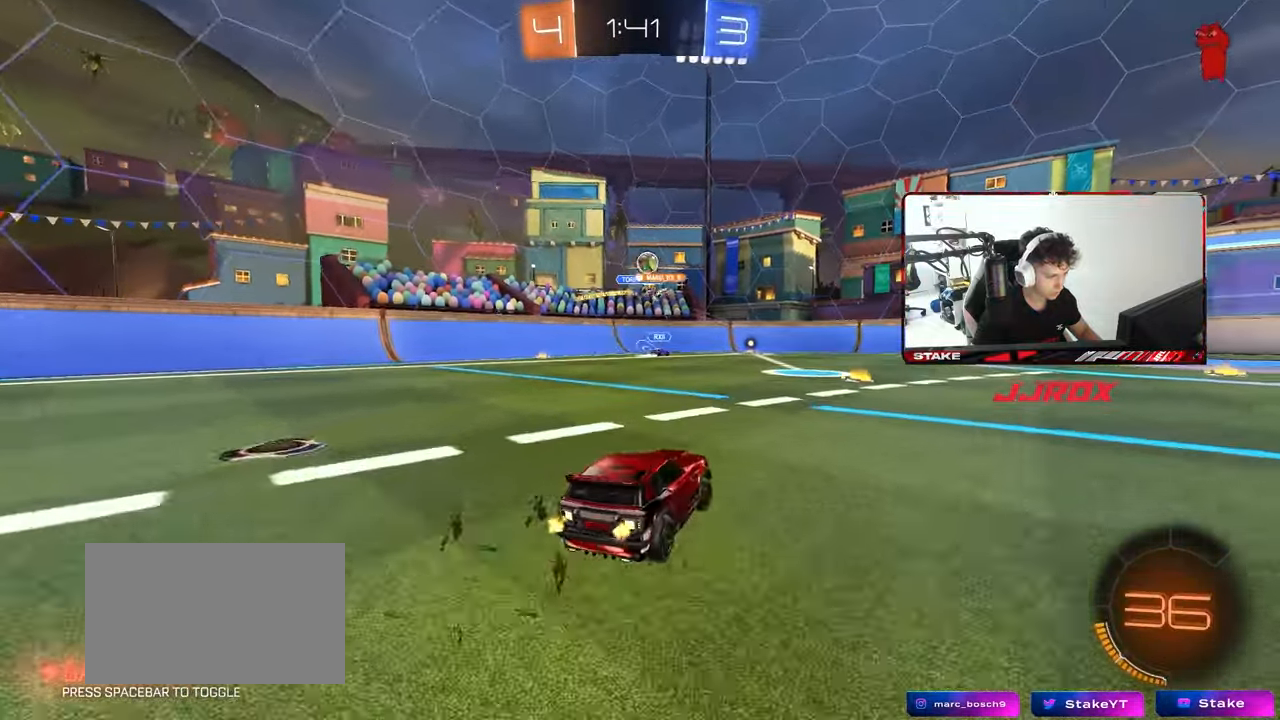
{"keys": ["s"], "mouse": [], "mouse_move": "still", "events": [[17, "a", "down"], [100, "a", "up"], [150, "d", "down"], [250, "w", "up"], [333, "d", "up"], [483, "s", "down"]]}
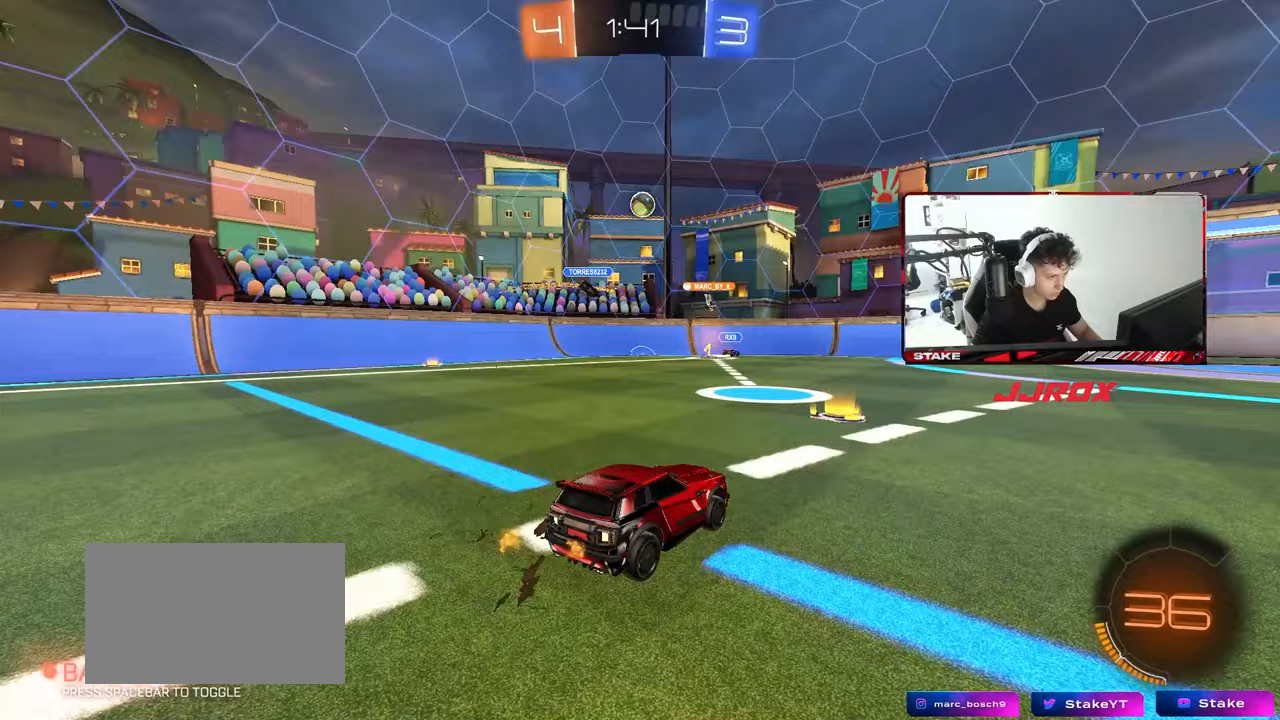
{"keys": ["a", "w"], "mouse": [], "mouse_move": "still", "events": [[67, "d", "down"], [117, "d", "up"], [167, "s", "up"], [267, "a", "down"], [300, "w", "down"]]}
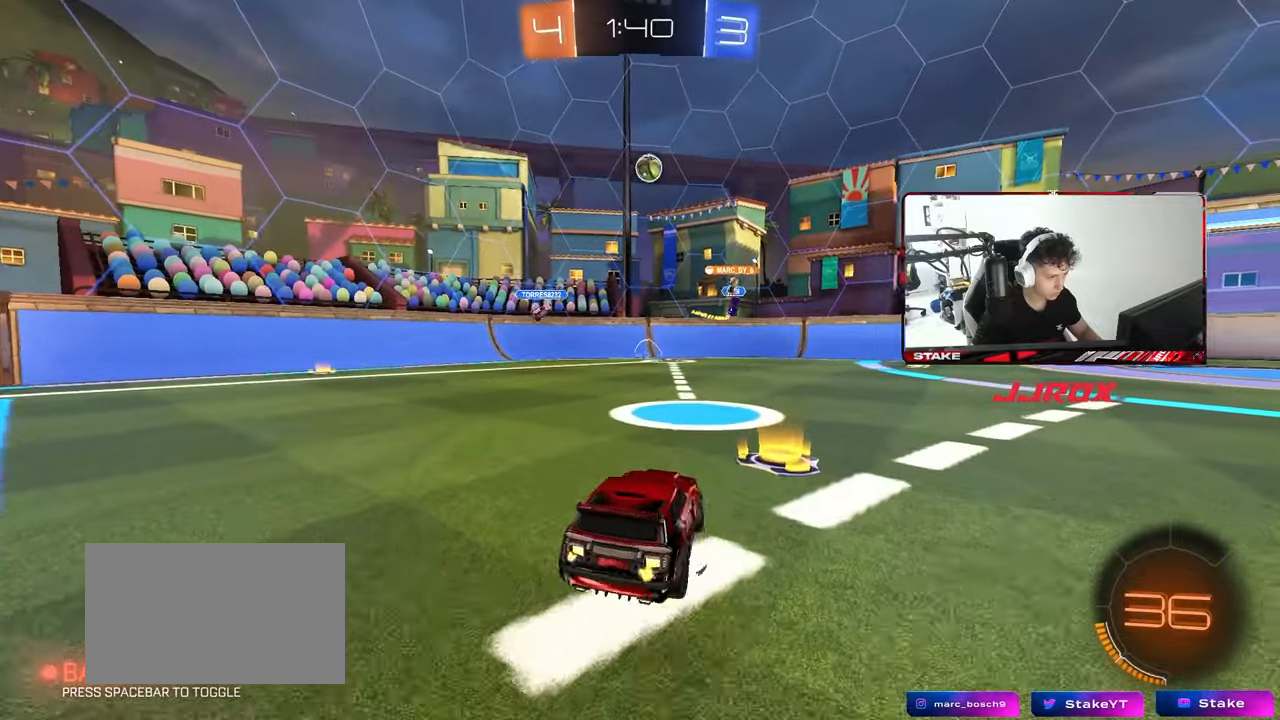
{"keys": ["a", "w"], "mouse": [], "mouse_move": "still", "events": [[83, "a", "up"], [83, "d", "down"], [133, "d", "up"], [317, "a", "down"], [317, "shift", "down"], [467, "shift", "up"]]}
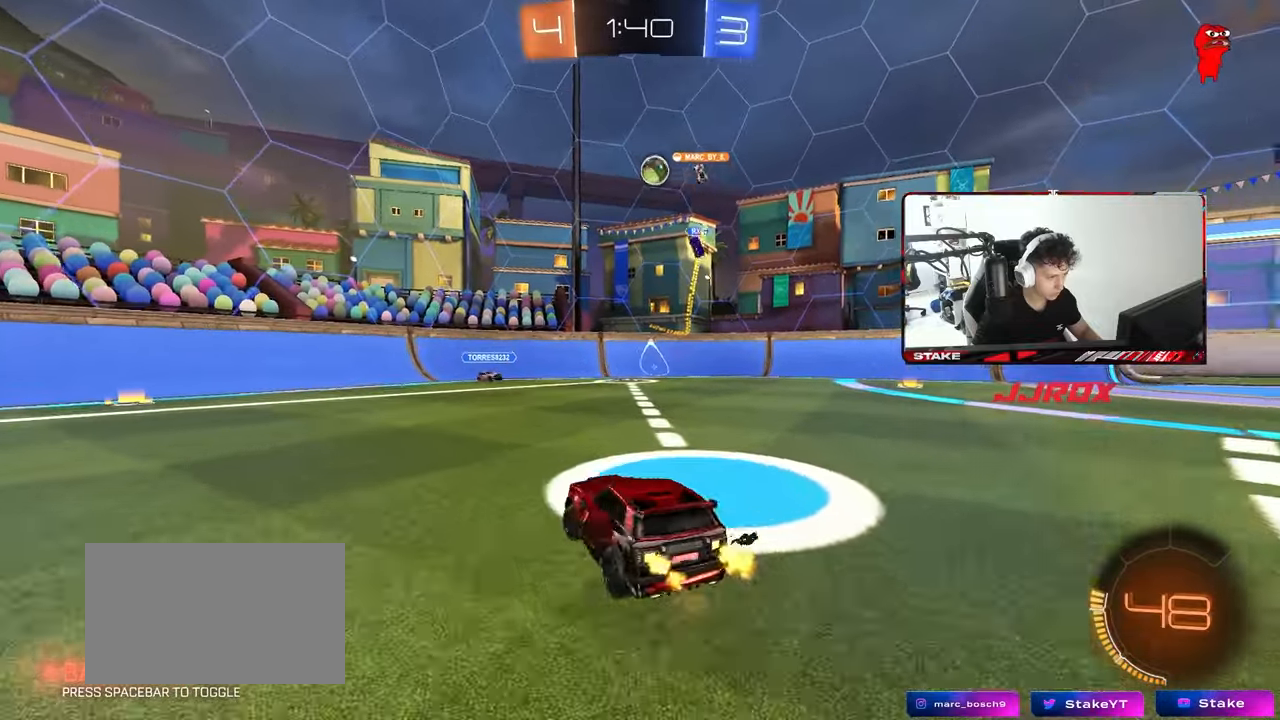
{"keys": ["a", "w"], "mouse": [], "mouse_move": "still", "events": [[250, "shift", "down"], [333, "shift", "up"]]}
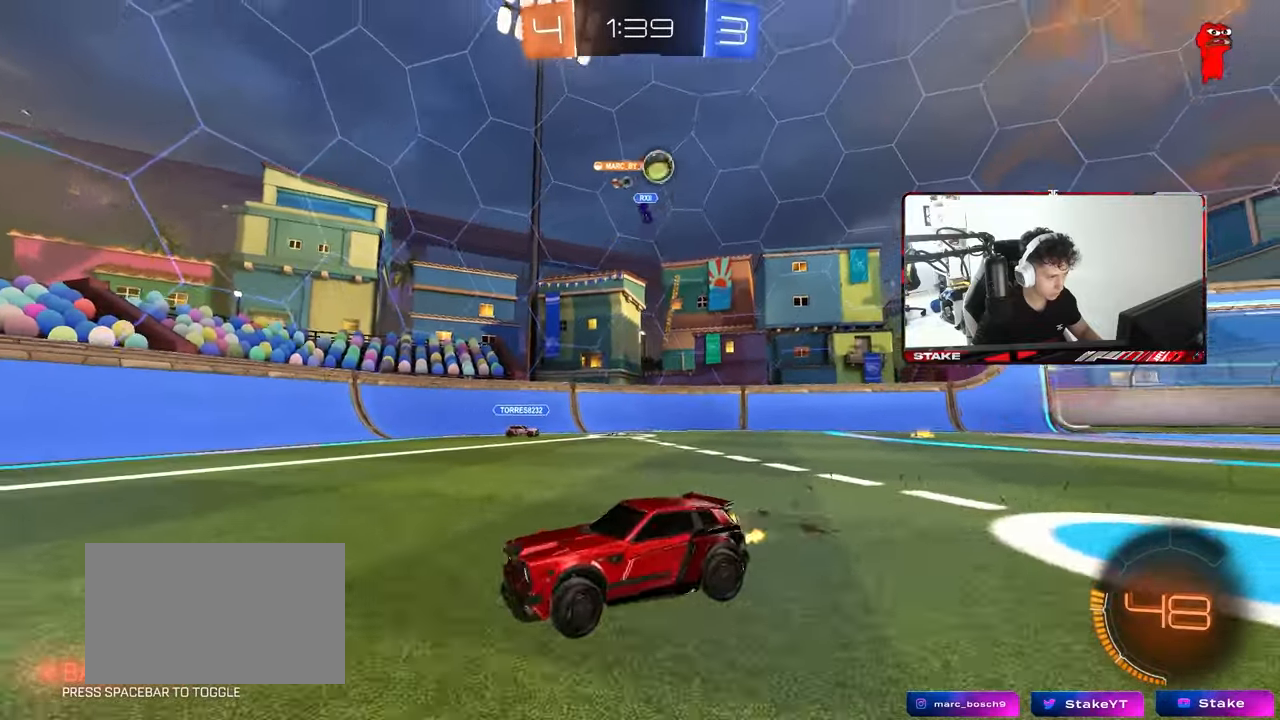
{"keys": ["w"], "mouse": ["left"], "mouse_move": "still", "events": [[167, "a", "up"], [217, "d", "down"], [300, "d", "up"], [300, "mouse_left", "down"], [400, "a", "down"], [450, "a", "up"]]}
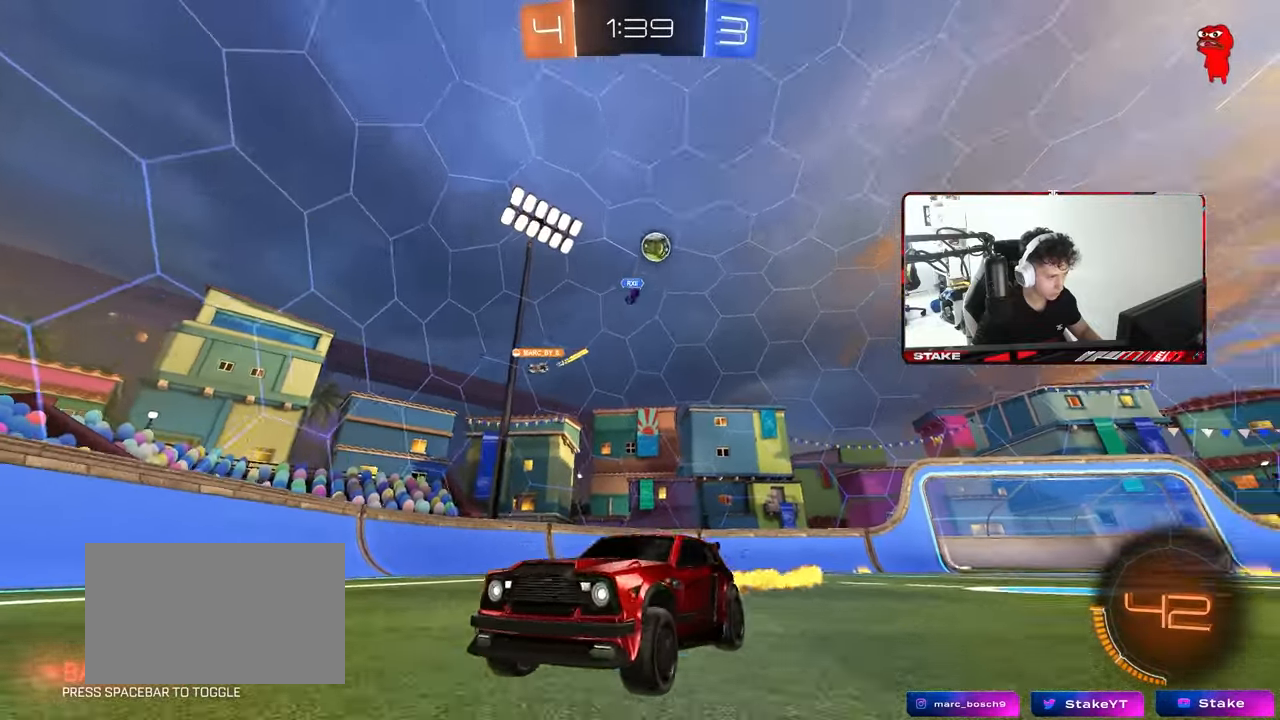
{"keys": ["a", "shift", "w"], "mouse": [], "mouse_move": "still", "events": [[133, "mouse_left", "up"], [367, "a", "down"], [367, "shift", "down"]]}
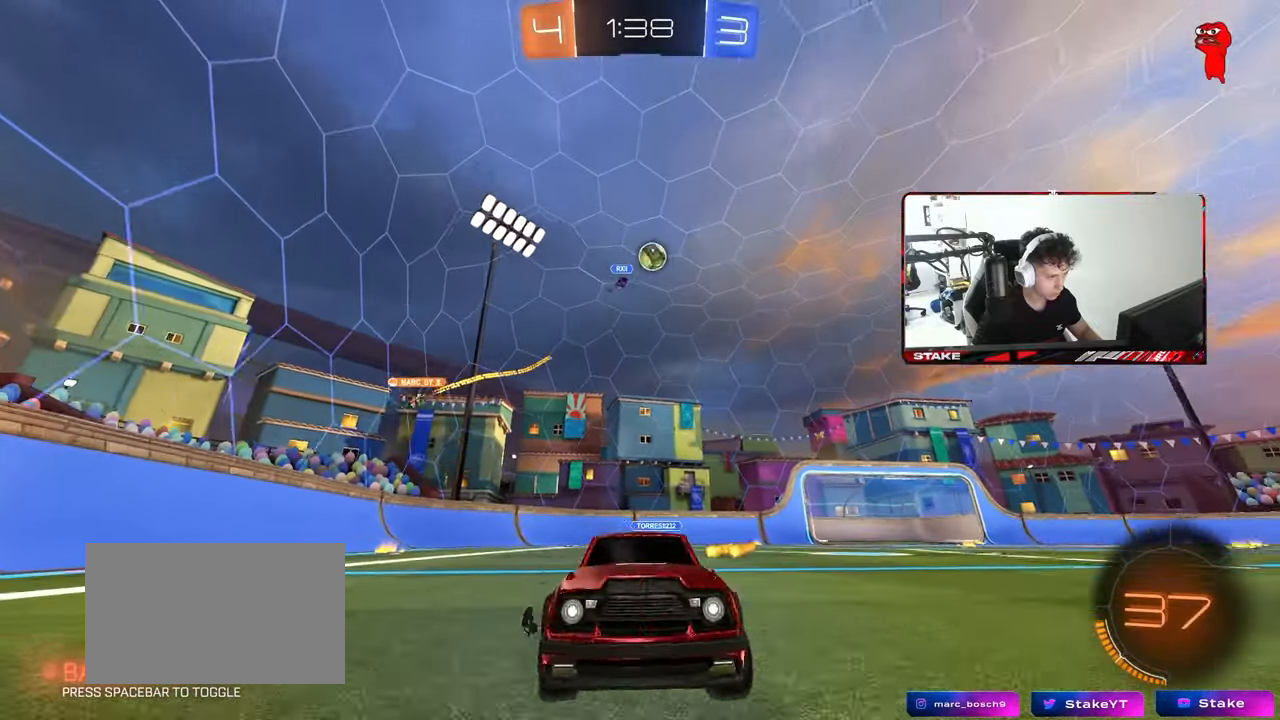
{"keys": ["a", "w"], "mouse": [], "mouse_move": "still", "events": [[50, "shift", "up"], [250, "a", "up"], [433, "a", "down"]]}
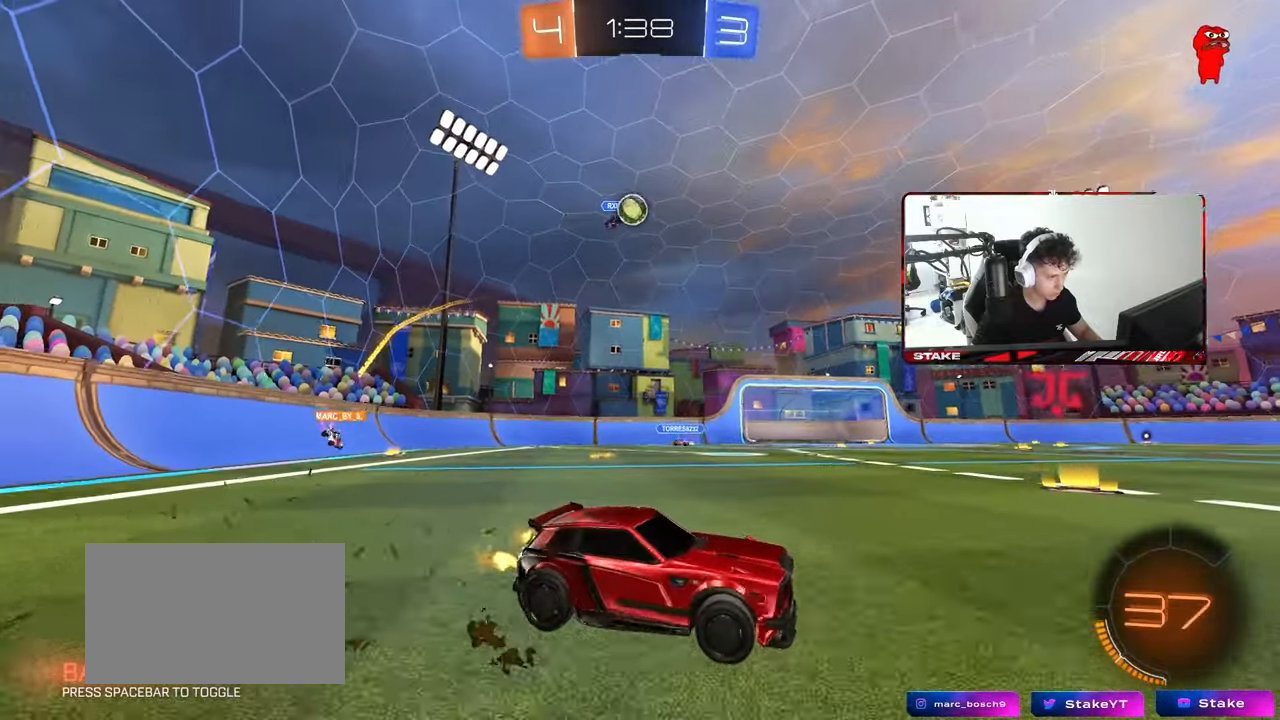
{"keys": ["w"], "mouse": [], "mouse_move": "still", "events": [[67, "a", "up"], [117, "a", "down"], [167, "a", "up"], [217, "d", "down"], [500, "d", "up"]]}
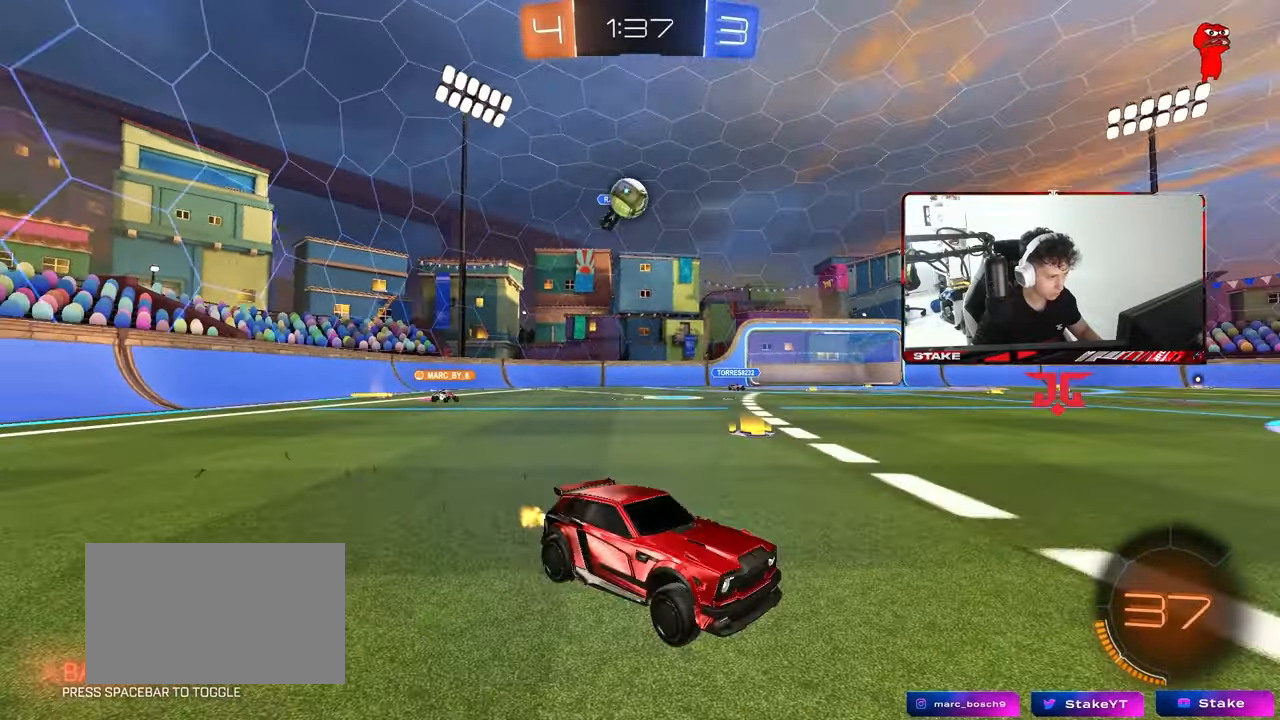
{"keys": ["w"], "mouse": ["left"], "mouse_move": "still", "events": [[467, "mouse_left", "down"]]}
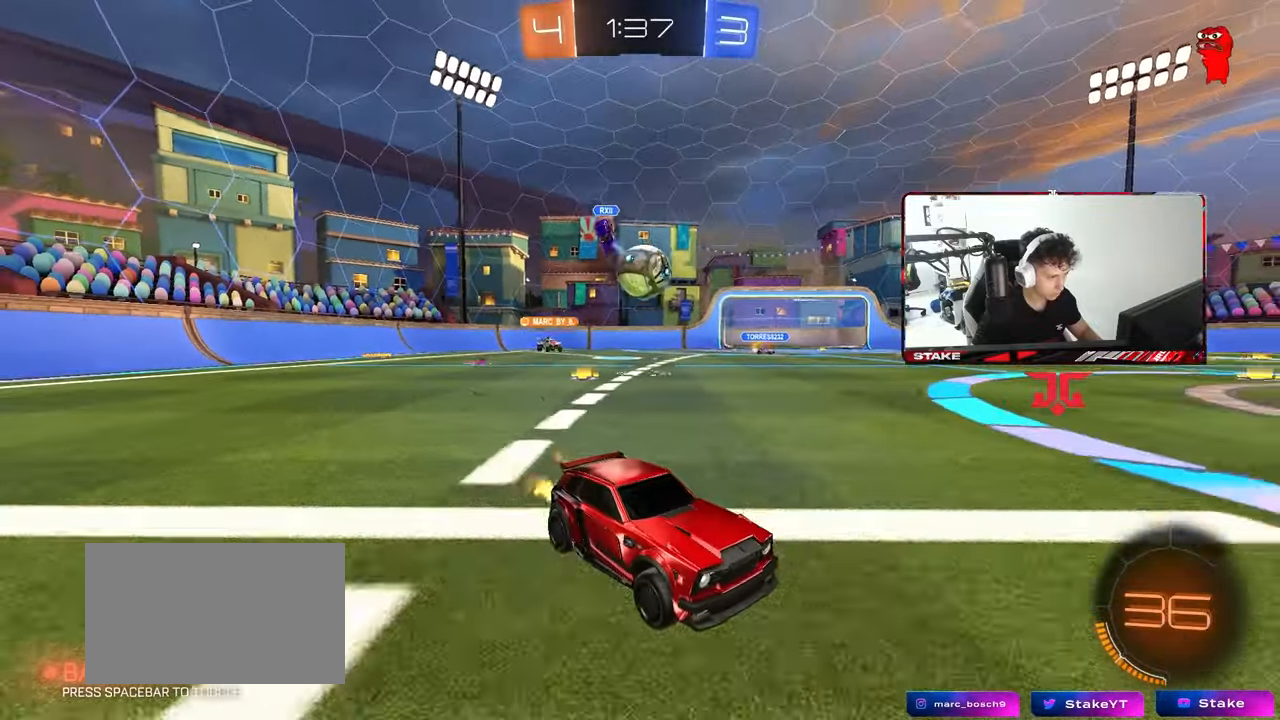
{"keys": ["w"], "mouse": ["left"], "mouse_move": "still", "events": [[50, "mouse_left", "up"], [100, "d", "down"], [250, "mouse_left", "down"], [300, "d", "up"]]}
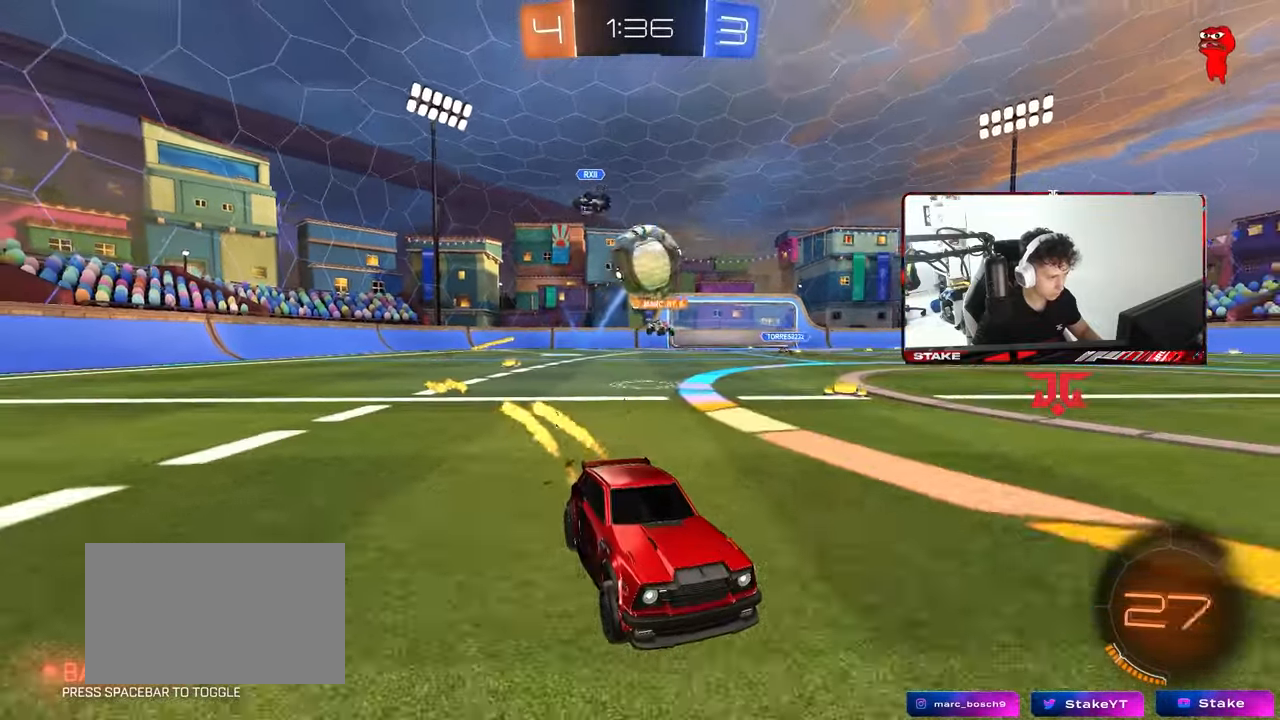
{"keys": [], "mouse": [], "mouse_move": "still", "events": [[167, "d", "down"], [167, "mouse_left", "up"], [267, "d", "up"], [350, "a", "down"], [500, "a", "up"], [500, "w", "up"]]}
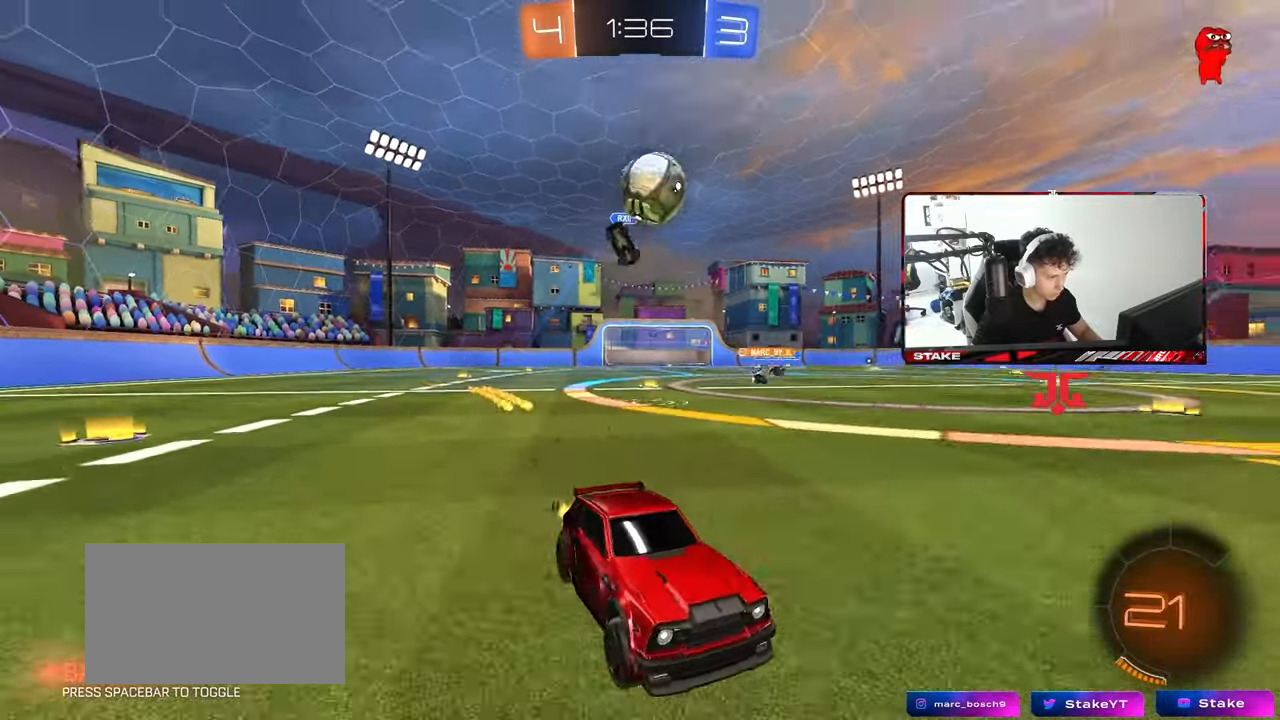
{"keys": [], "mouse": [], "mouse_move": "still", "events": []}
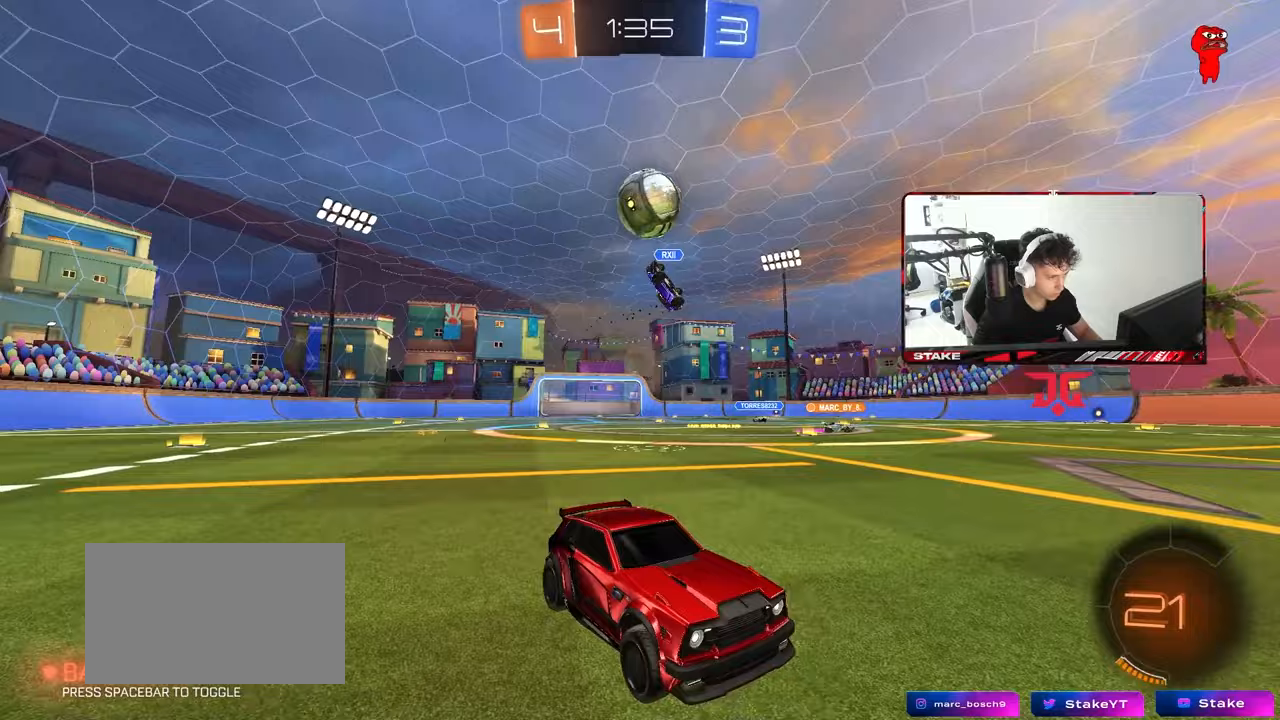
{"keys": [], "mouse": [], "mouse_move": "still", "events": [[17, "w", "down"], [200, "w", "up"], [250, "a", "down"], [300, "s", "down"], [333, "a", "up"], [383, "s", "up"]]}
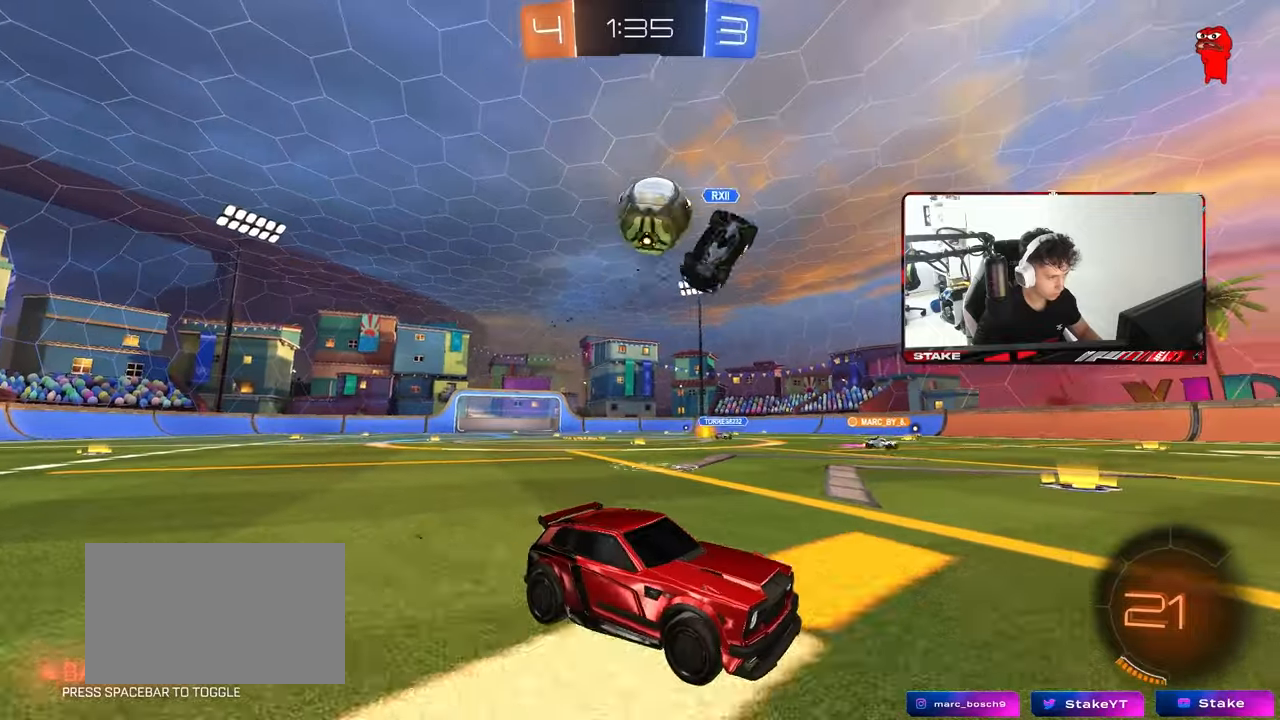
{"keys": ["w"], "mouse": [], "mouse_move": "down-left", "events": [[33, "w", "down"], [67, "a", "down"], [217, "a", "up"], [300, "mouse_left", "down"], [500, "mouse_left", "up"]]}
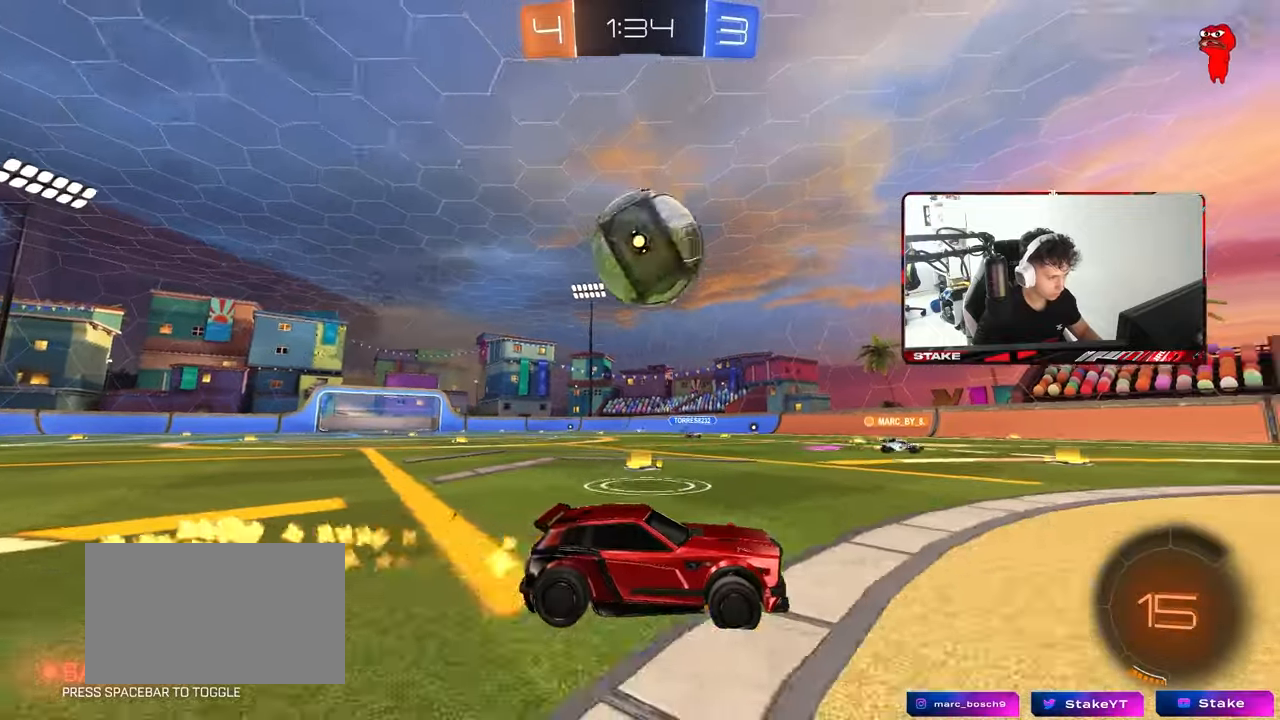
{"keys": ["w"], "mouse": [], "mouse_move": "still", "events": [[183, "a", "down"], [183, "shift", "down"], [267, "shift", "up"], [317, "a", "up"]]}
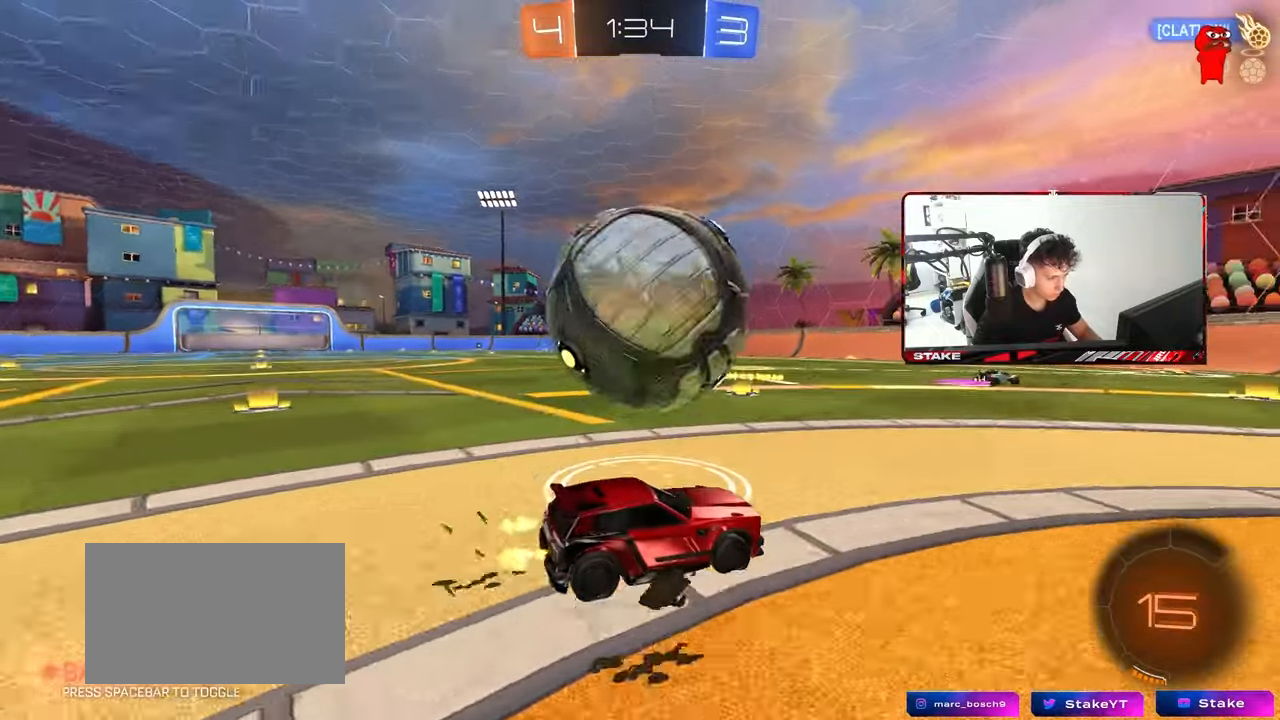
{"keys": ["a", "w"], "mouse": ["left"], "mouse_move": "down-left", "events": [[333, "mouse_left", "down"], [483, "a", "down"]]}
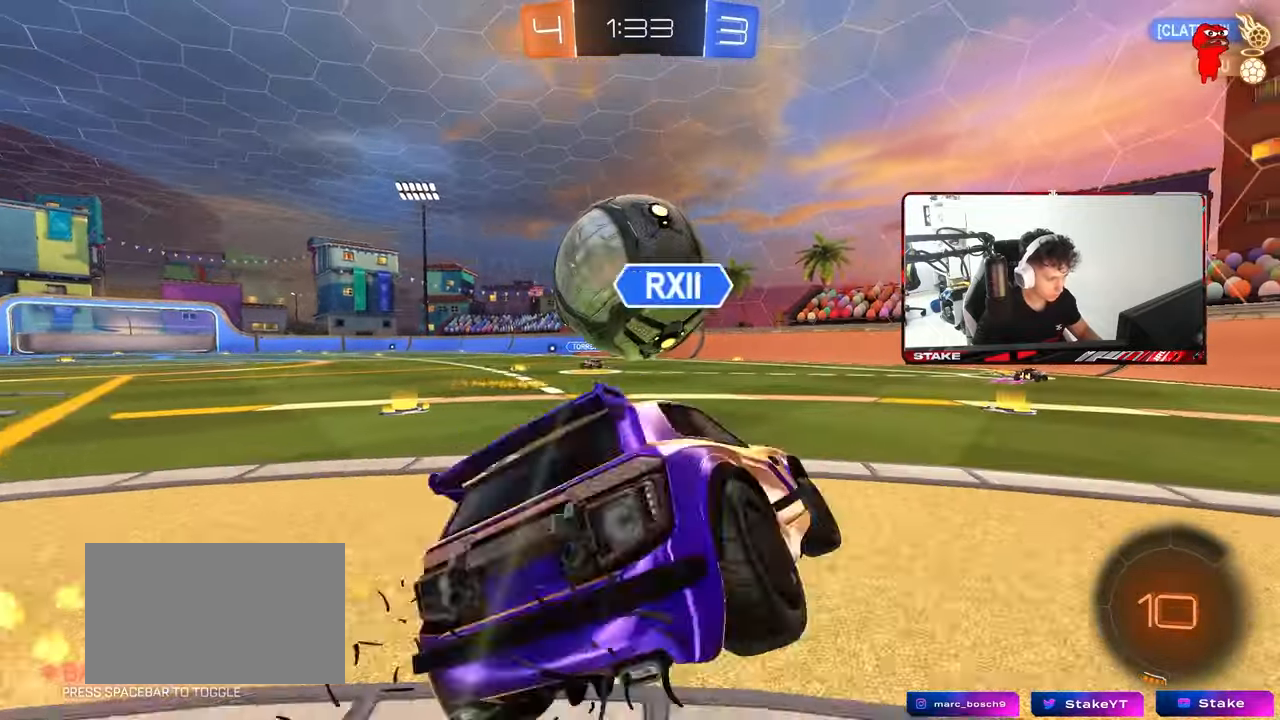
{"keys": ["d", "s"], "mouse": [], "mouse_move": "still", "events": [[117, "a", "up"], [167, "mouse_left", "up"], [300, "a", "down"], [400, "w", "up"], [450, "s", "down"], [500, "a", "up"], [500, "d", "down"]]}
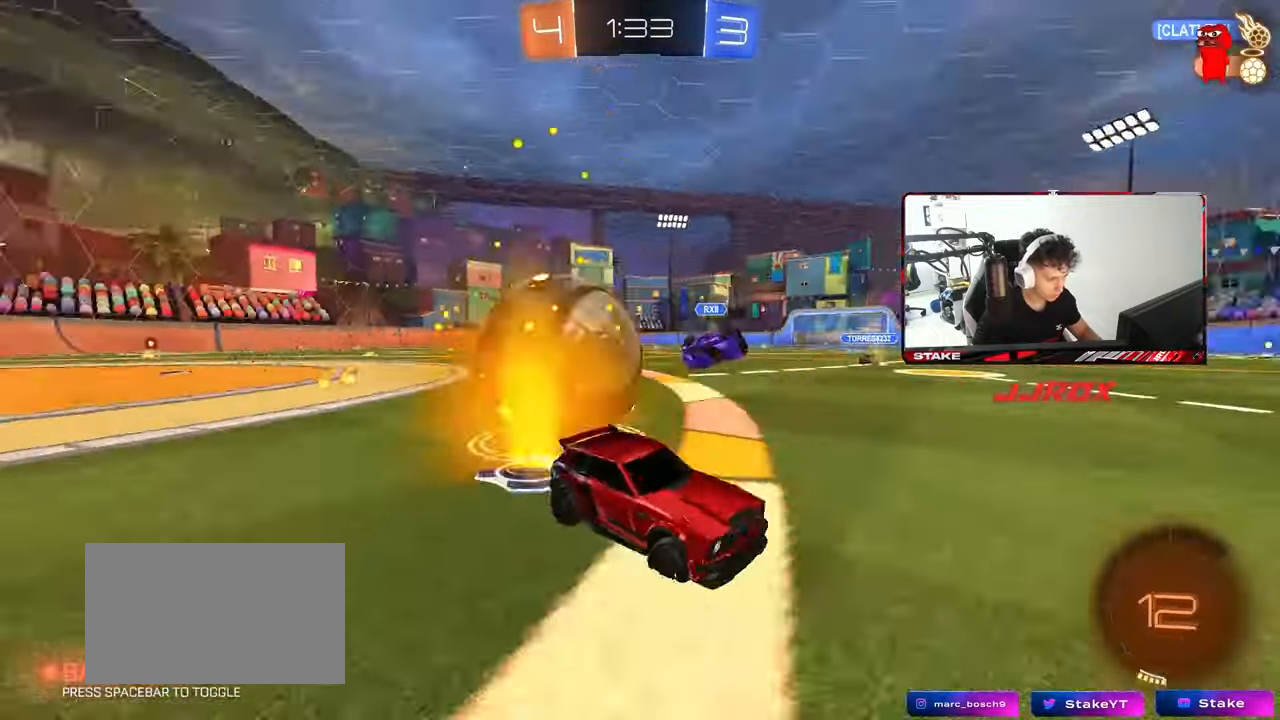
{"keys": ["d"], "mouse": [], "mouse_move": "still", "events": [[233, "s", "up"]]}
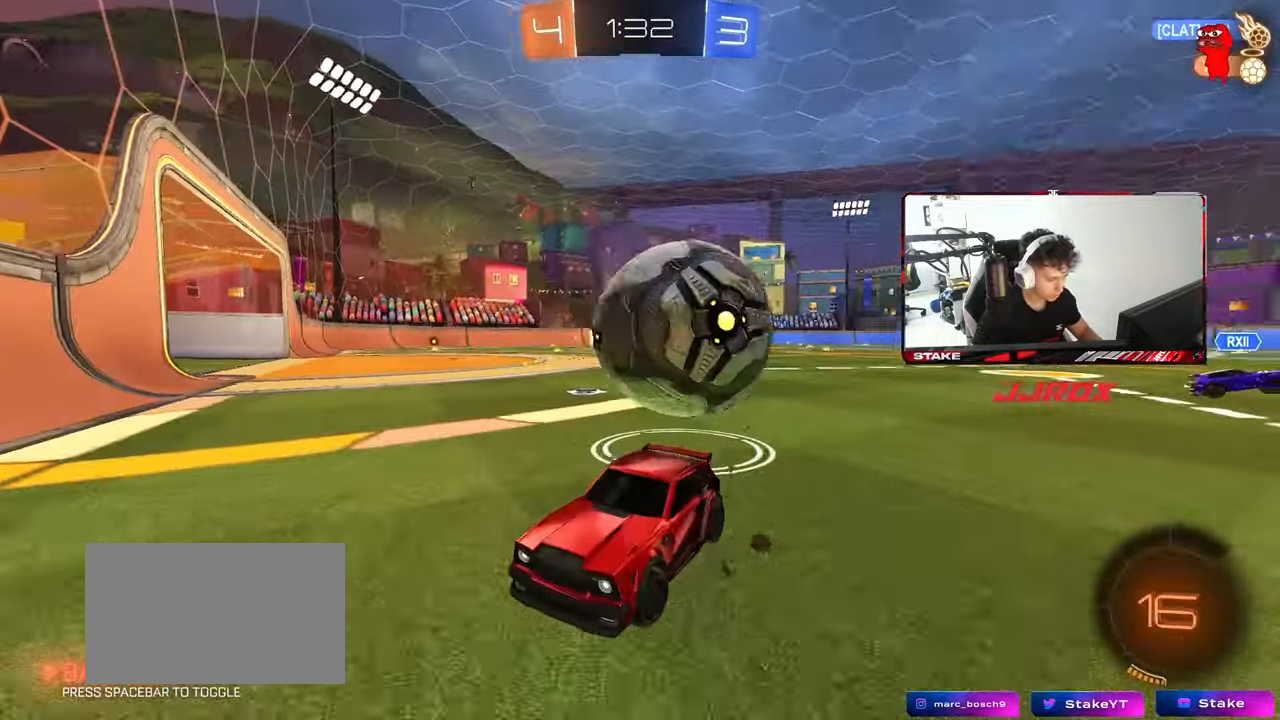
{"keys": [], "mouse": [], "mouse_move": "still", "events": [[100, "w", "down"], [200, "d", "up"], [283, "a", "down"], [333, "a", "up"], [333, "w", "up"]]}